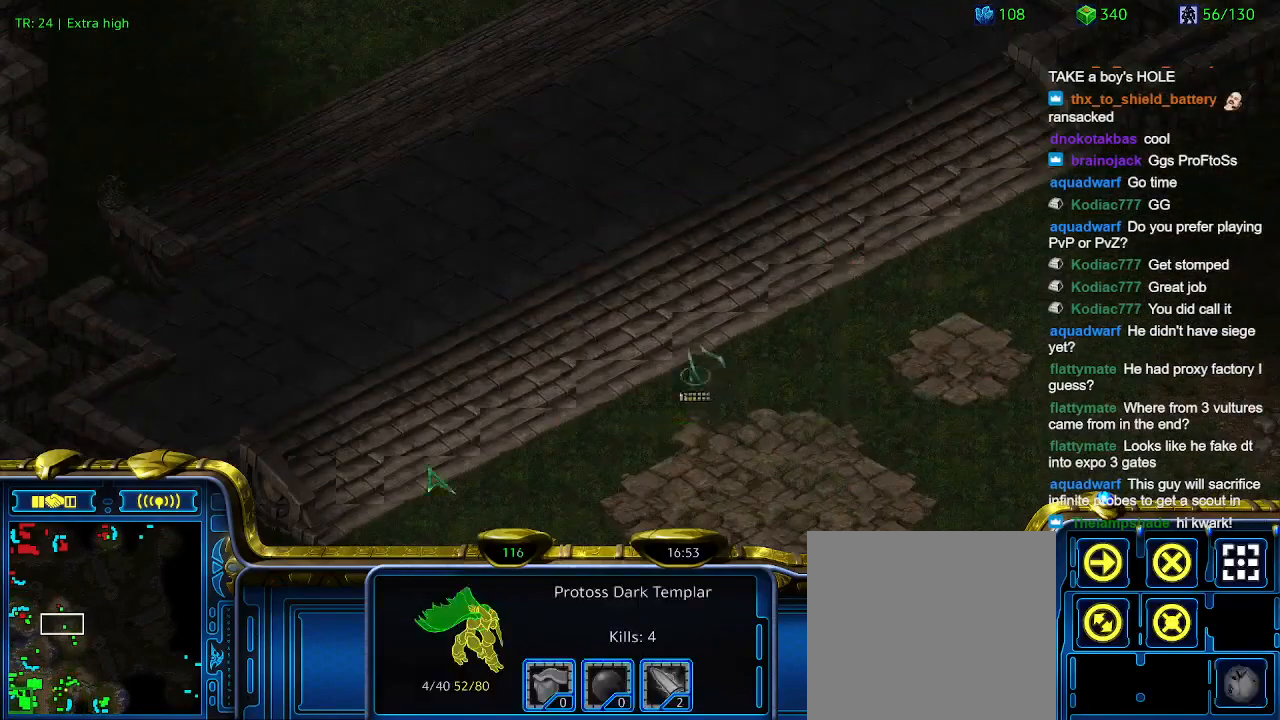
Gameplay with keyboard; each line is a JSON object with the keys held at the frame after it. "events" lists presses ("down") and releases ("up") of "1", "2", "3", "4", "5", "6", "a", "c", "ctrl", "d", "e", "f2", "f3", "q", "s", "t", "w", "x" and "z" between this image and that frame as [ms after this image, input, new state], when the widget could be followed in between. No other keys are recorded. Mouse input is not recorded.
{"keys": [], "events": []}
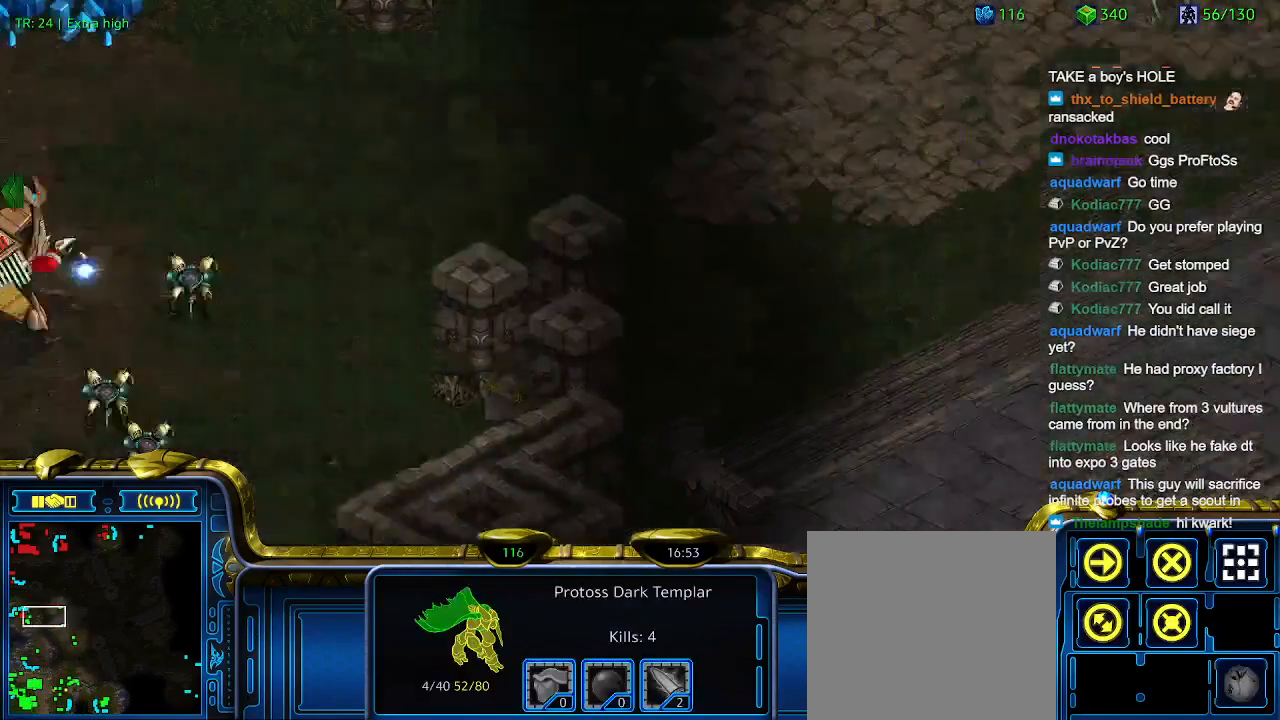
{"keys": [], "events": [[267, "a", "down"], [367, "a", "up"]]}
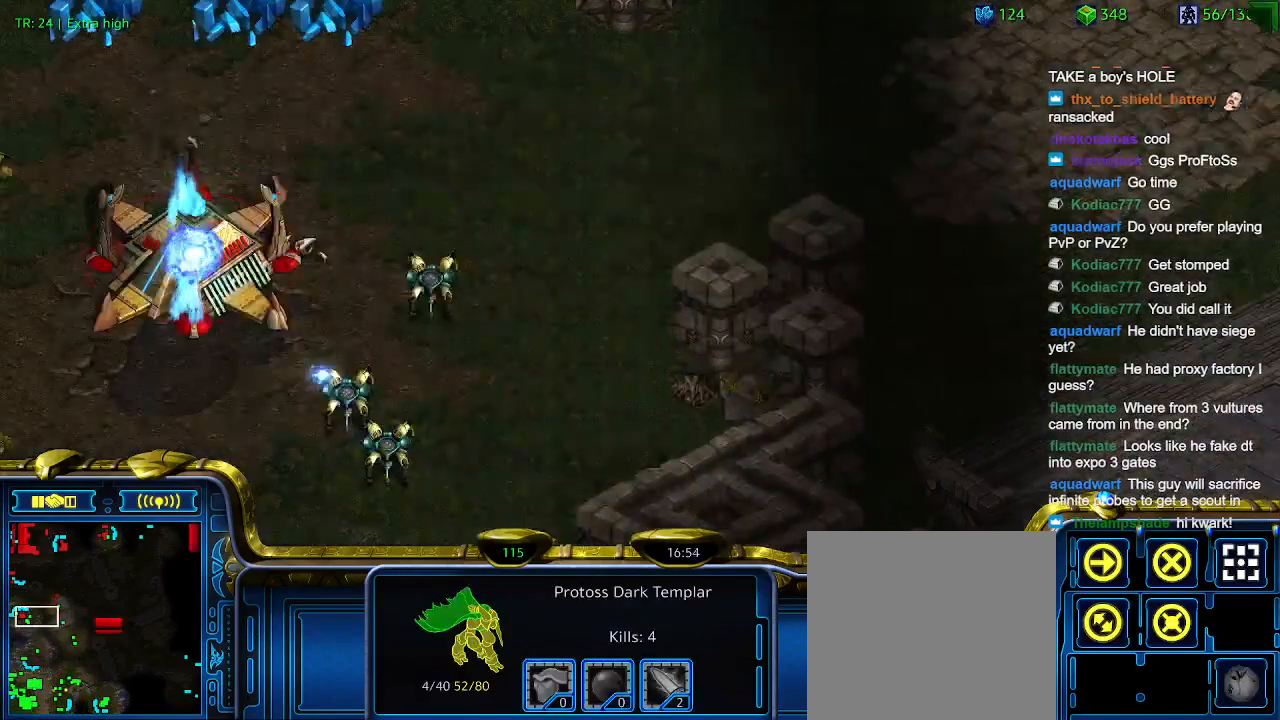
{"keys": [], "events": [[200, "1", "down"], [300, "1", "up"]]}
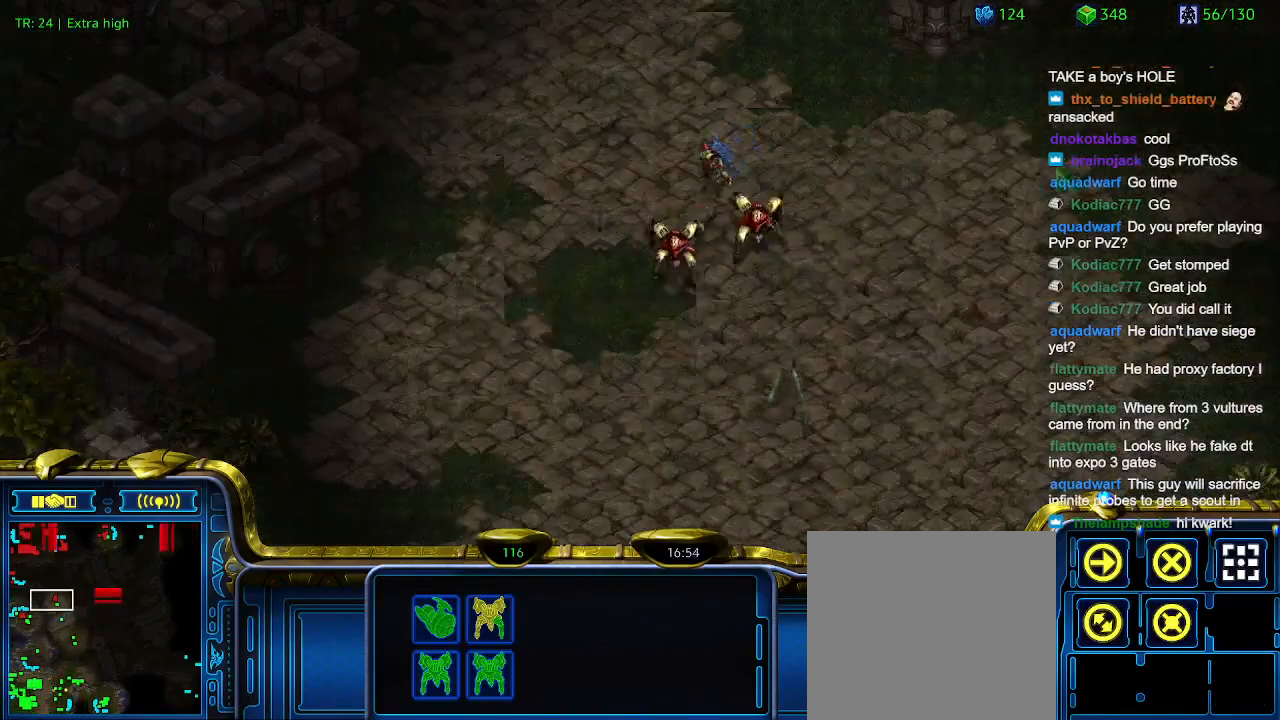
{"keys": [], "events": []}
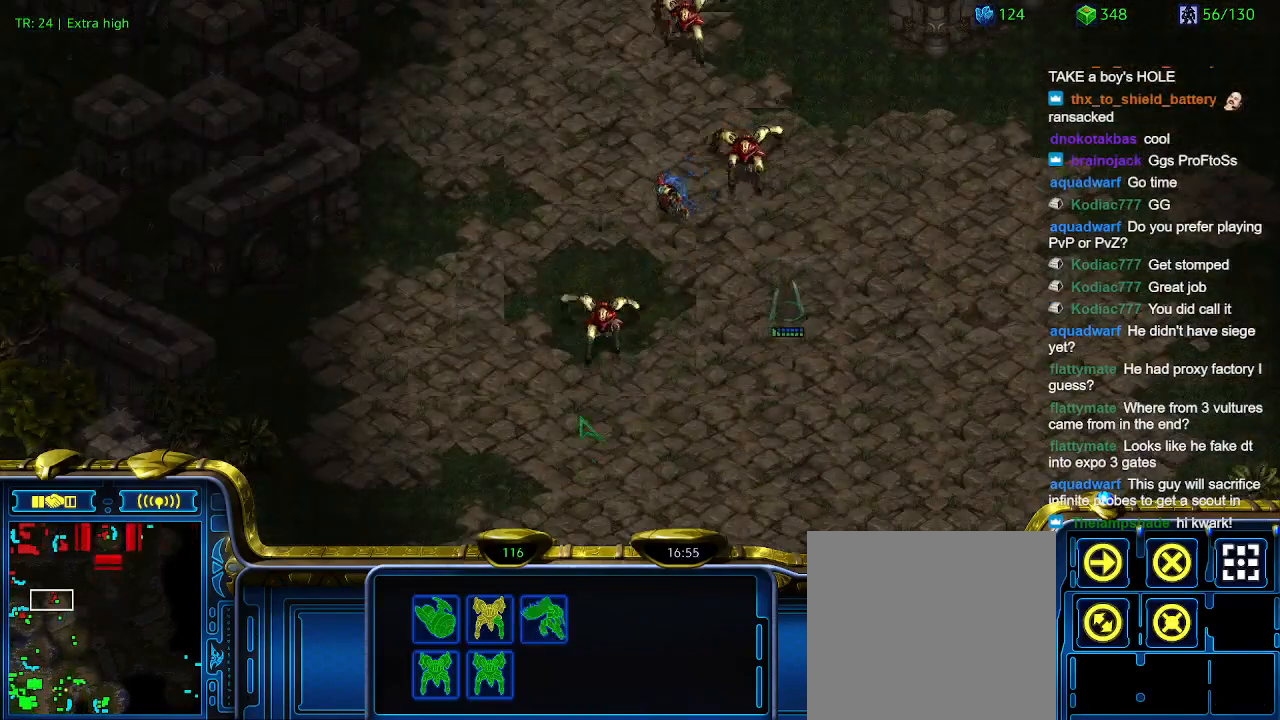
{"keys": [], "events": [[34, "ctrl", "down"], [134, "1", "down"], [167, "1", "up"], [167, "ctrl", "up"]]}
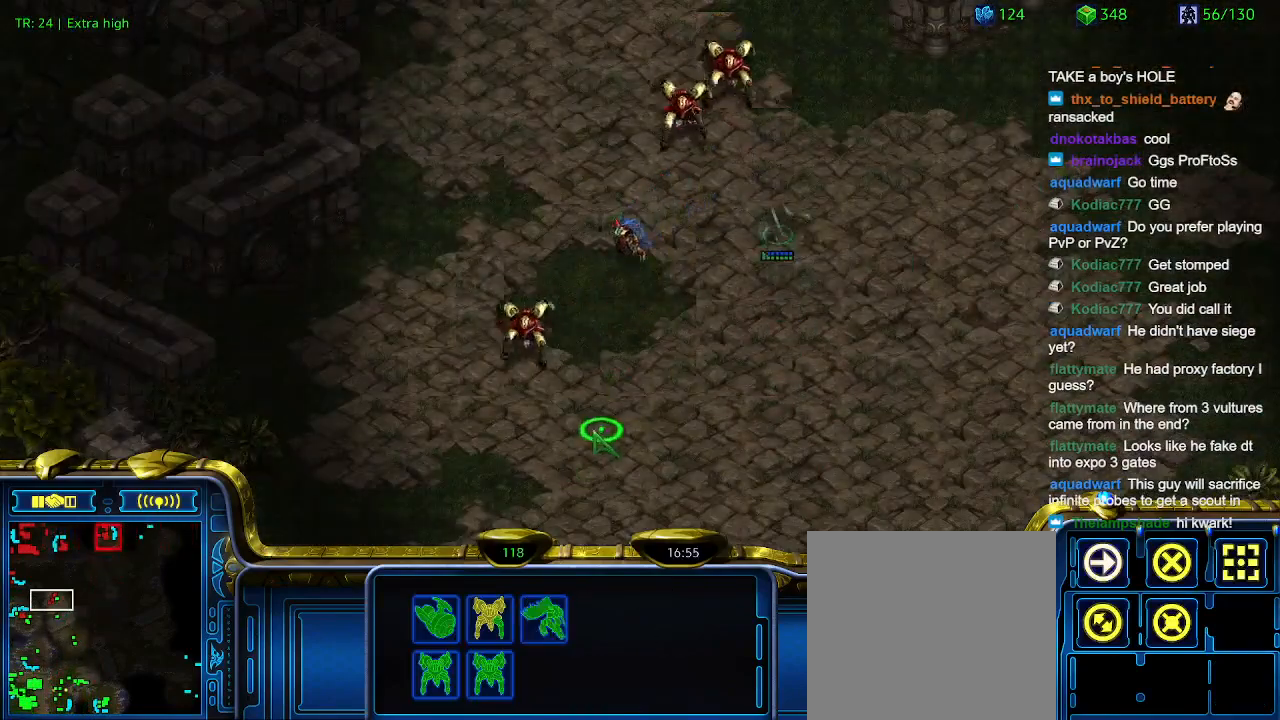
{"keys": [], "events": [[234, "a", "down"], [334, "a", "up"]]}
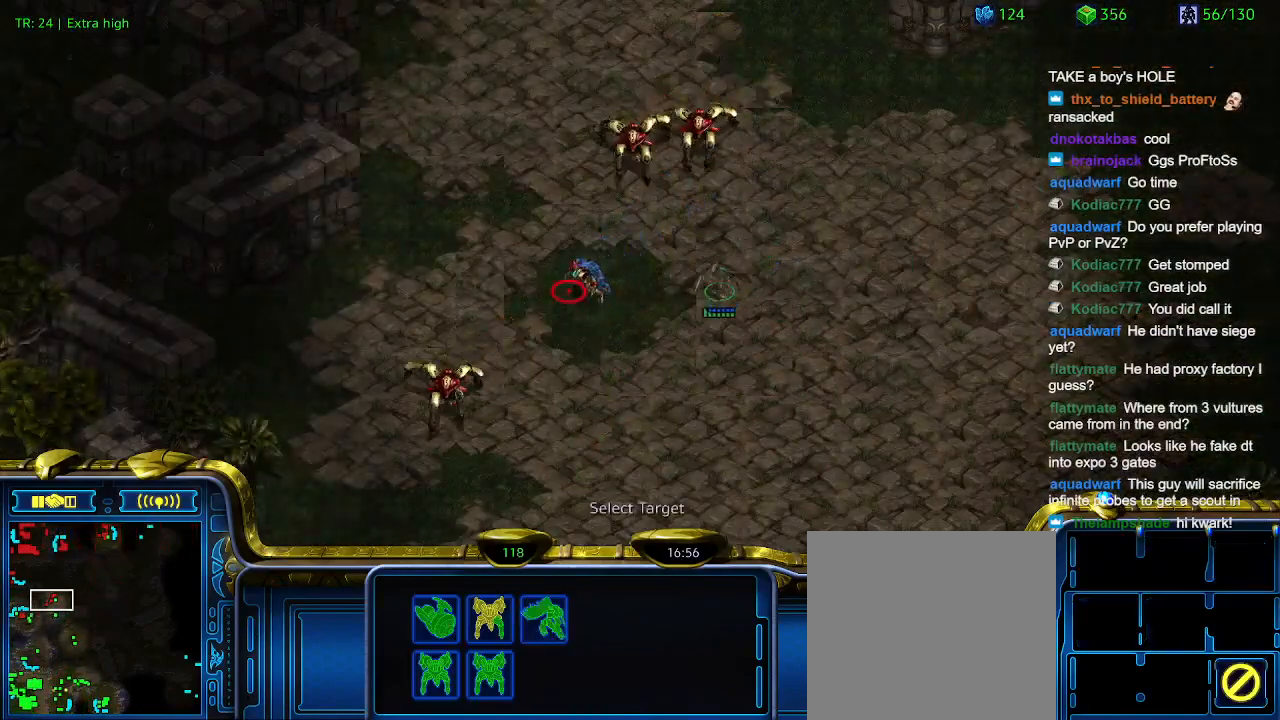
{"keys": [], "events": []}
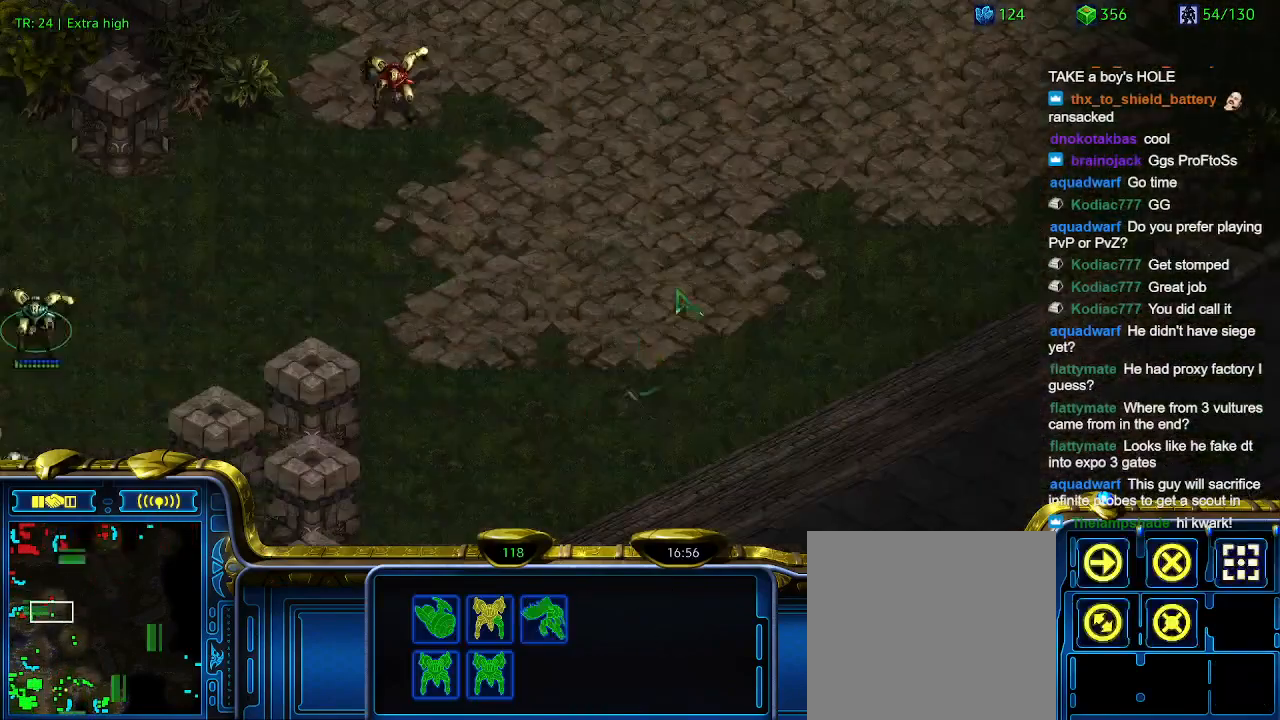
{"keys": [], "events": []}
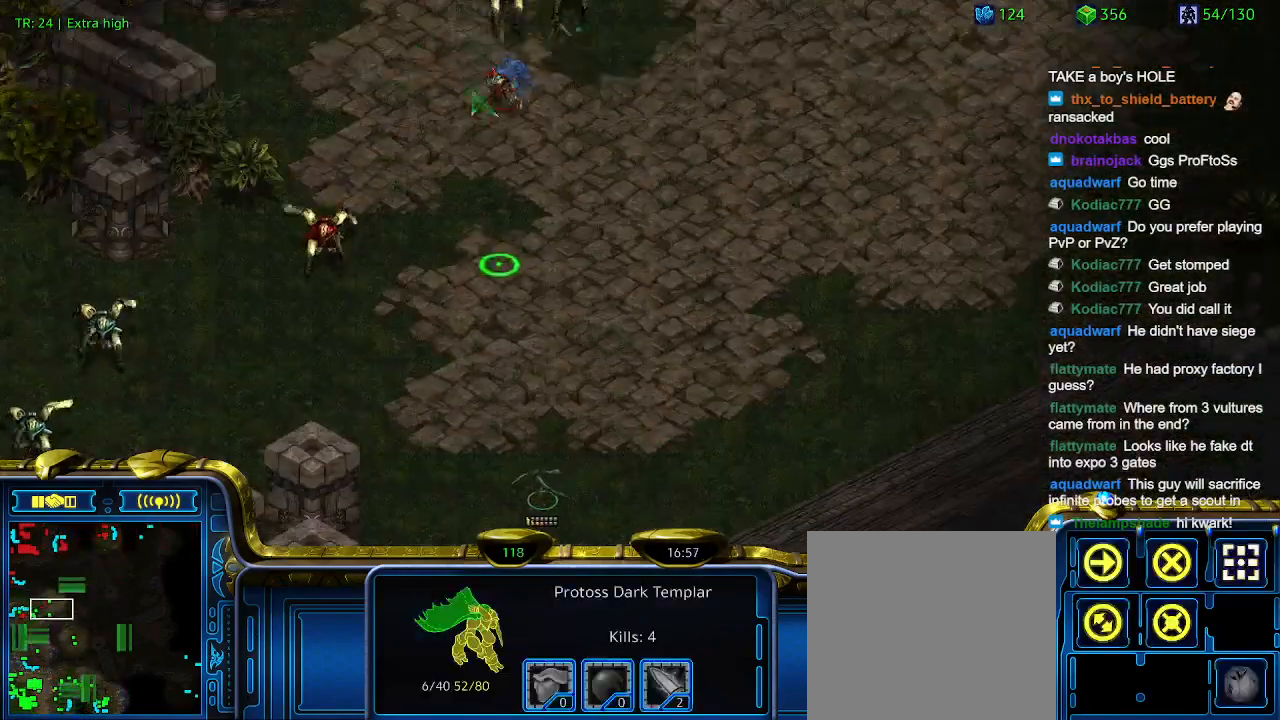
{"keys": [], "events": [[234, "a", "down"], [334, "a", "up"]]}
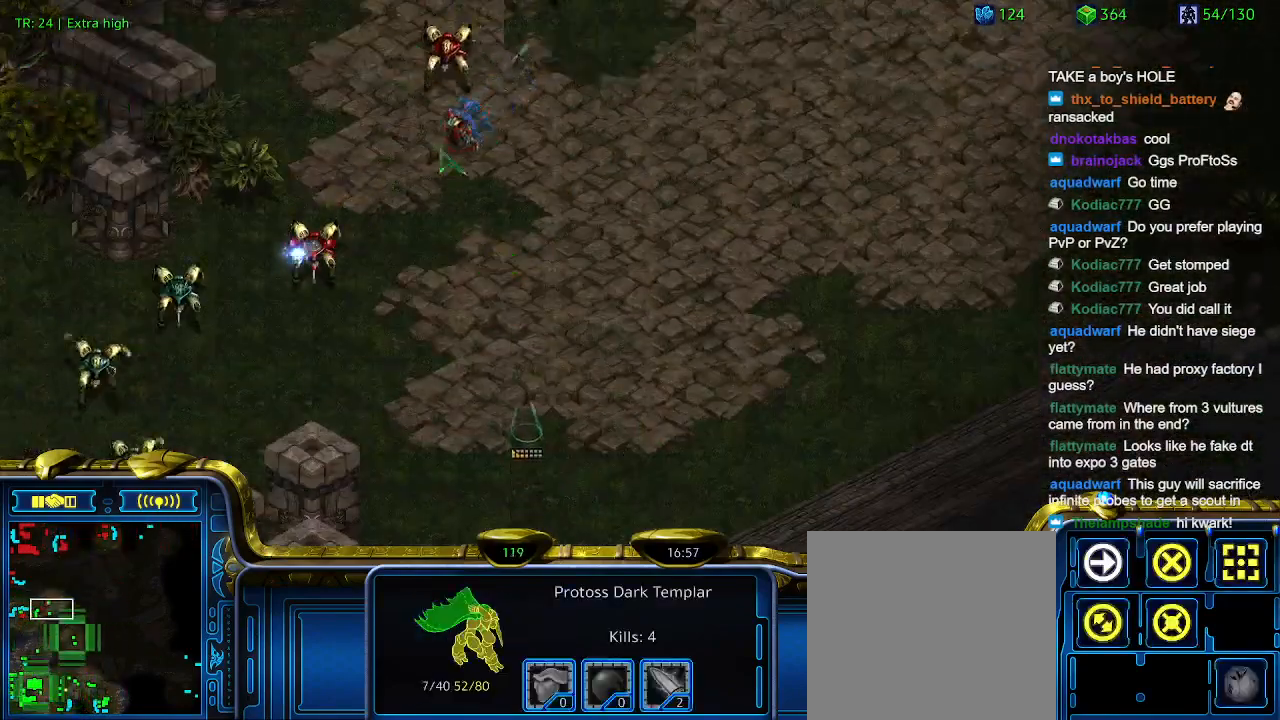
{"keys": [], "events": []}
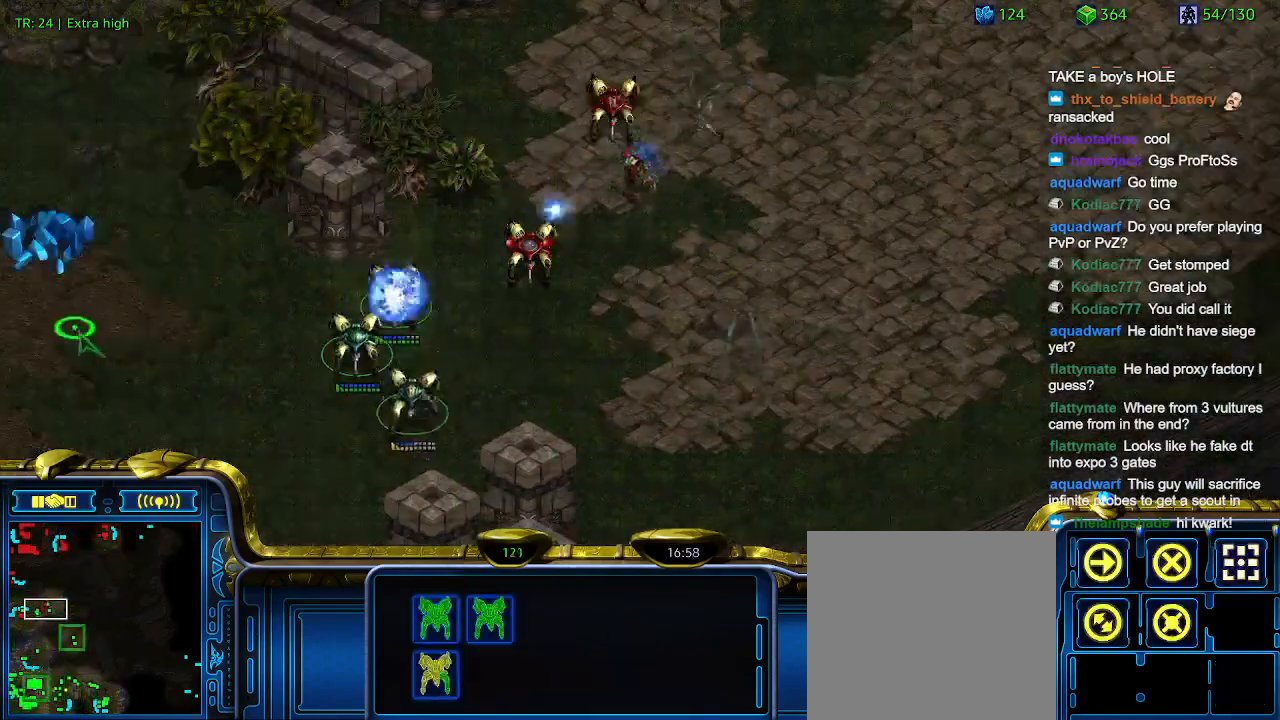
{"keys": [], "events": []}
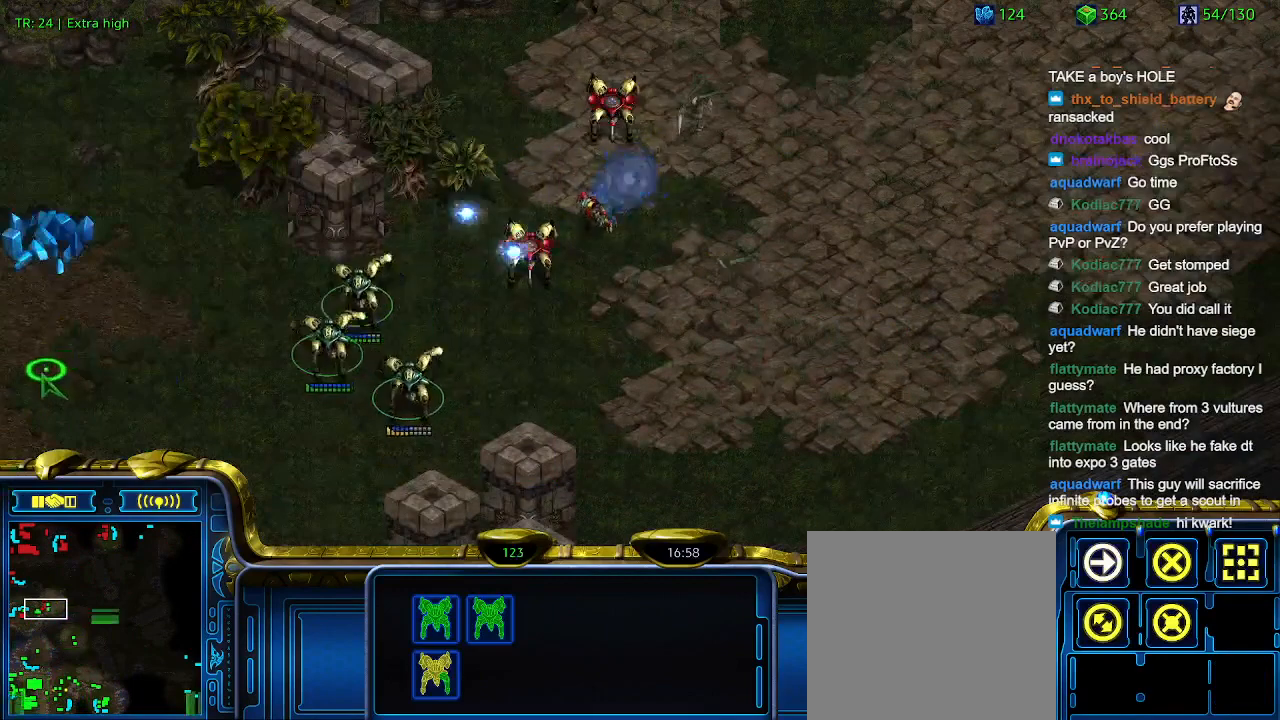
{"keys": [], "events": []}
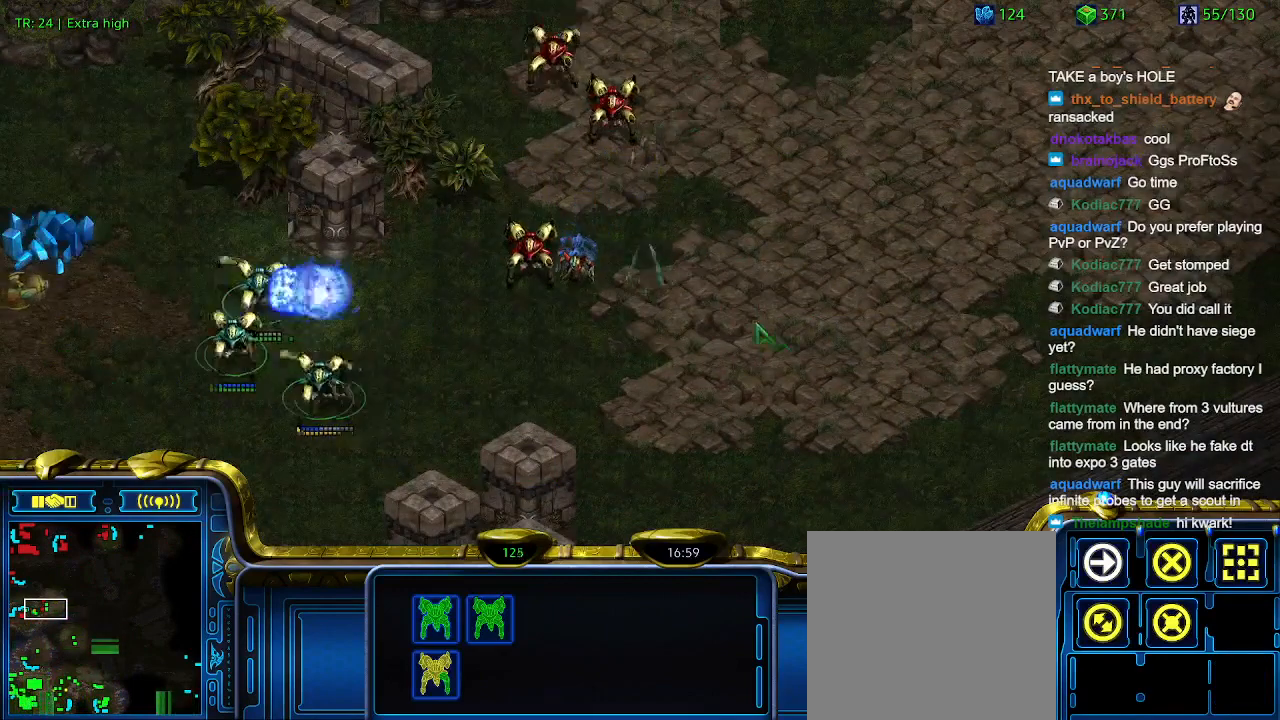
{"keys": [], "events": []}
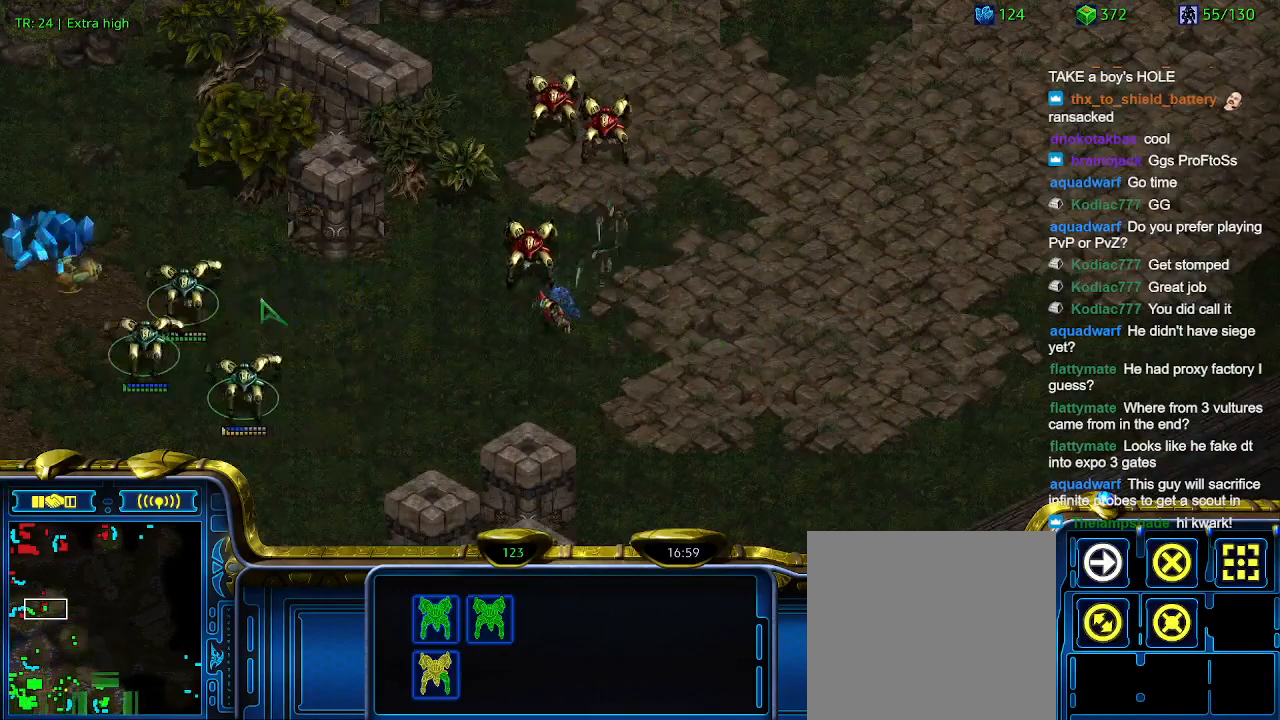
{"keys": [], "events": [[167, "a", "down"], [267, "a", "up"]]}
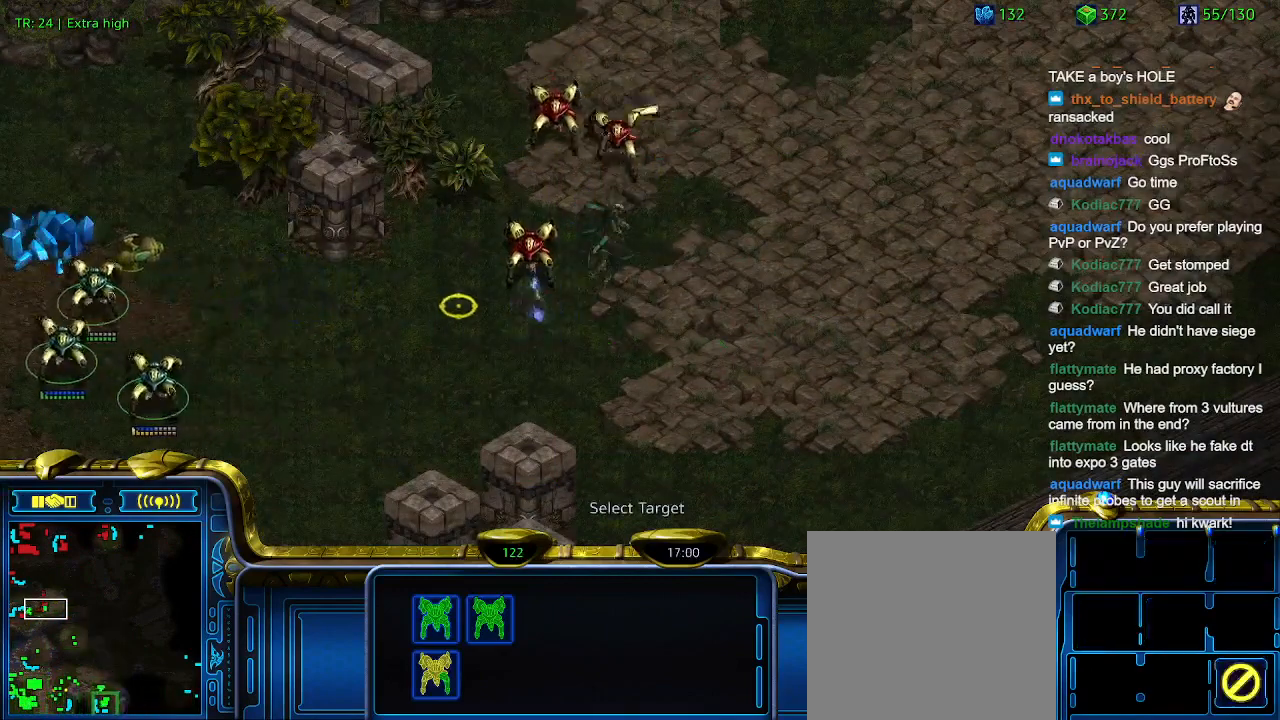
{"keys": [], "events": []}
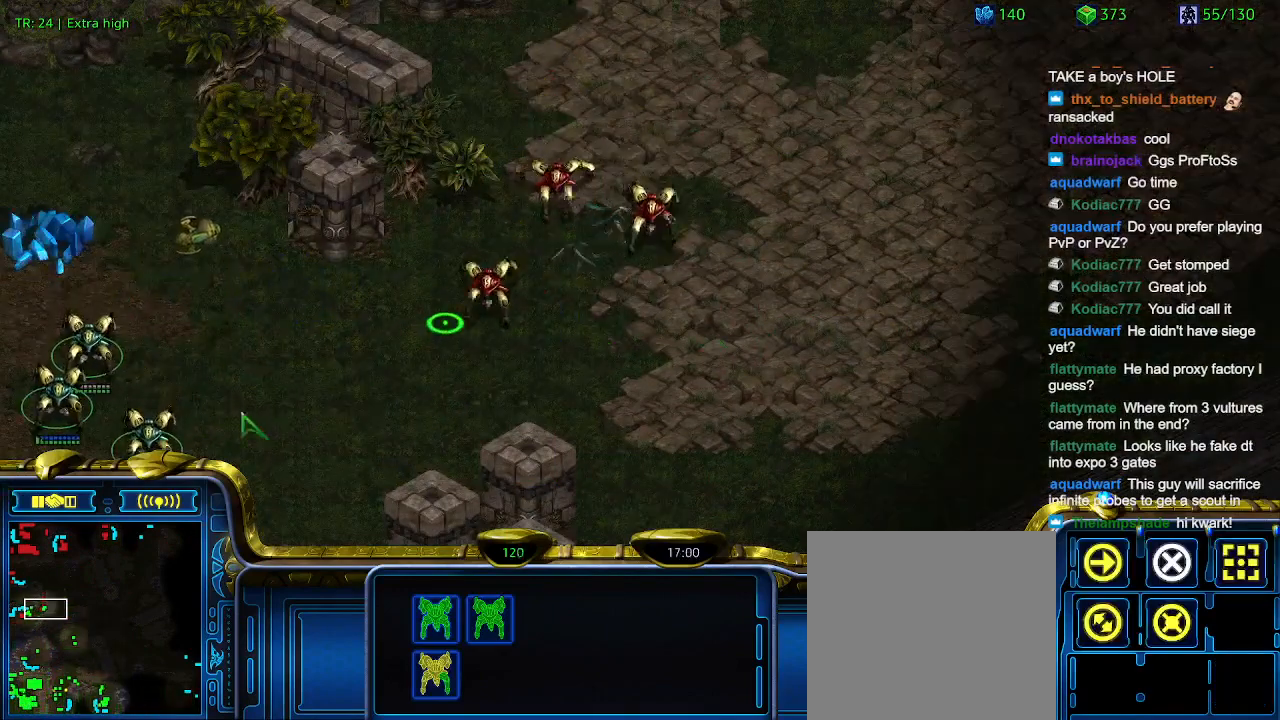
{"keys": [], "events": [[400, "a", "down"], [434, "a", "up"]]}
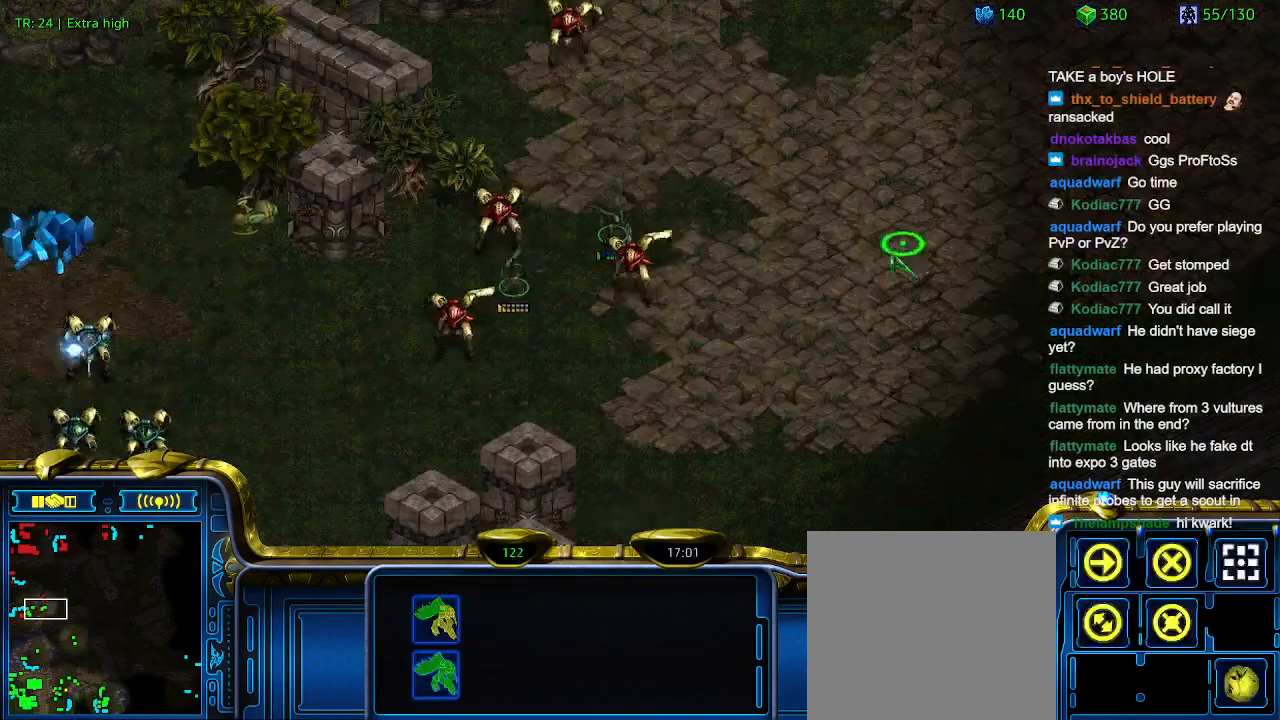
{"keys": [], "events": []}
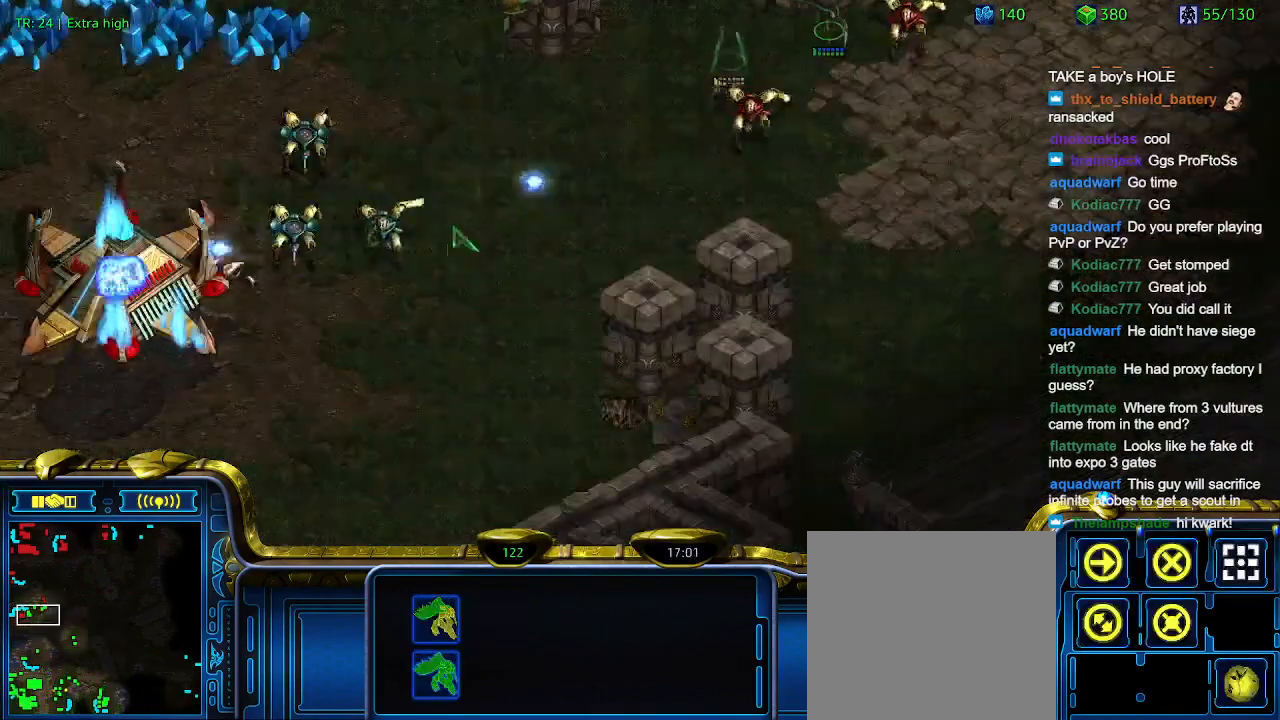
{"keys": [], "events": []}
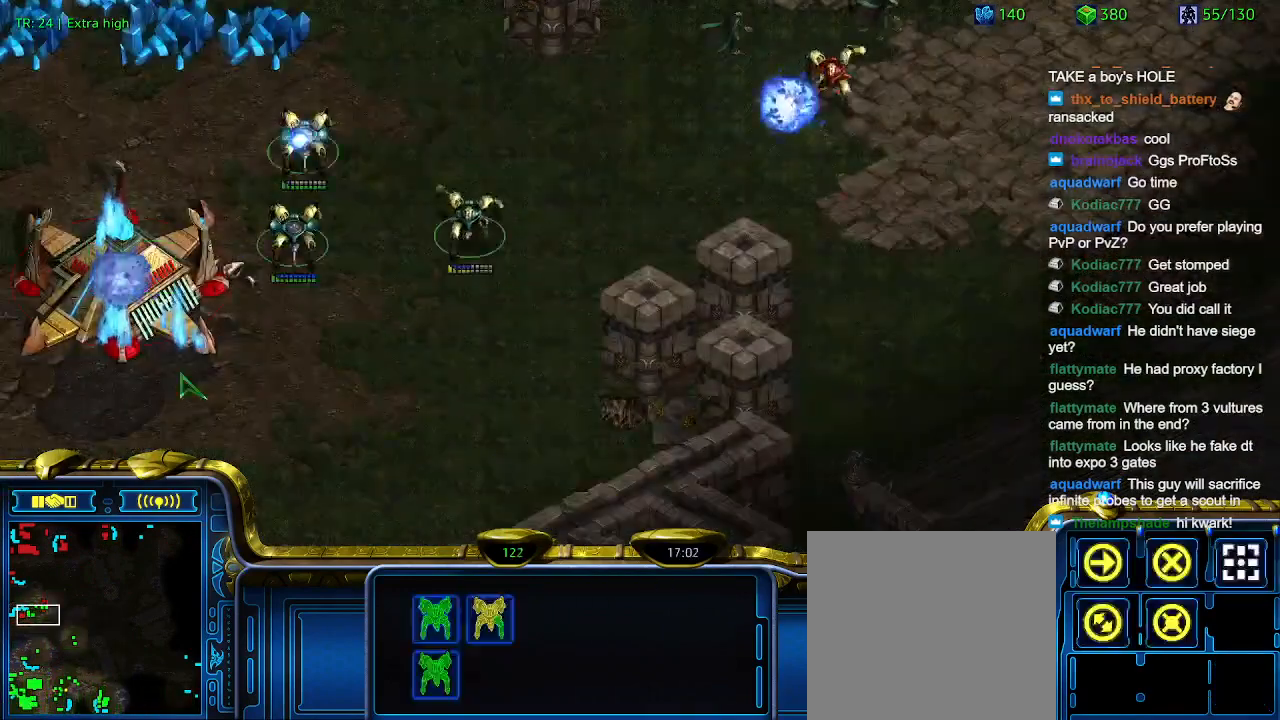
{"keys": [], "events": [[100, "a", "down"], [200, "a", "up"]]}
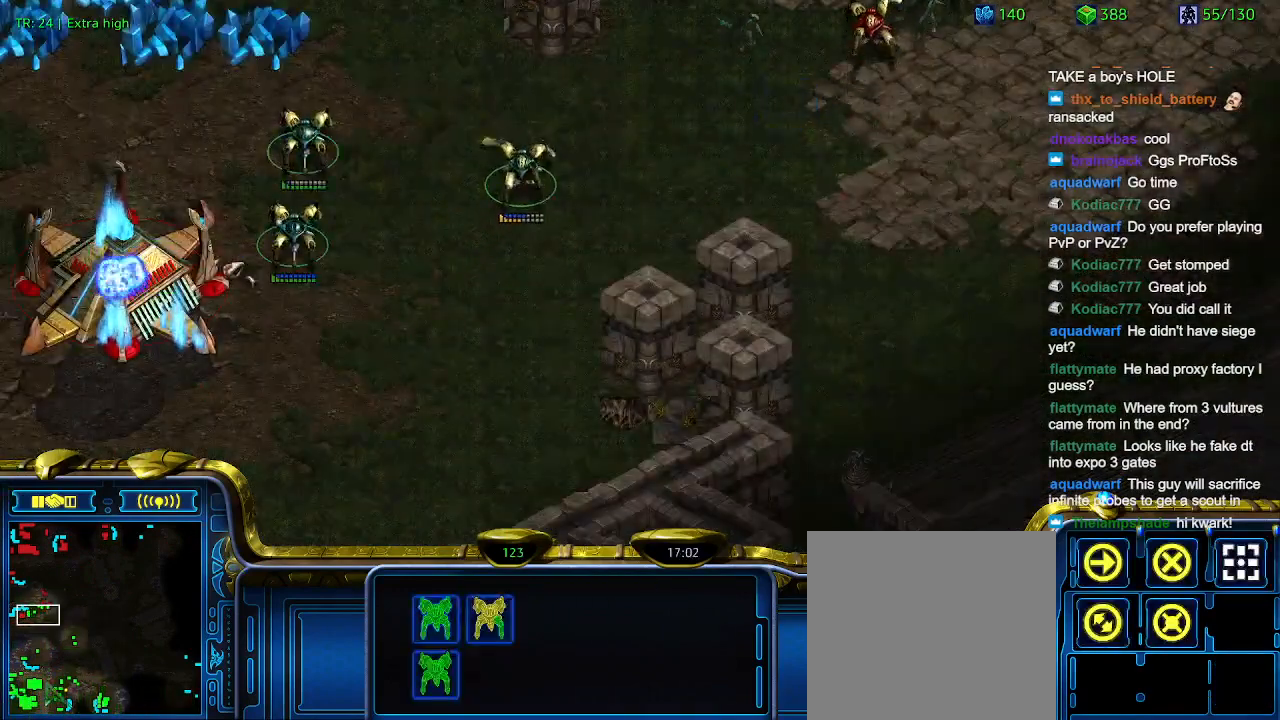
{"keys": [], "events": [[67, "5", "down"], [134, "5", "up"], [234, "t", "down"], [300, "t", "up"]]}
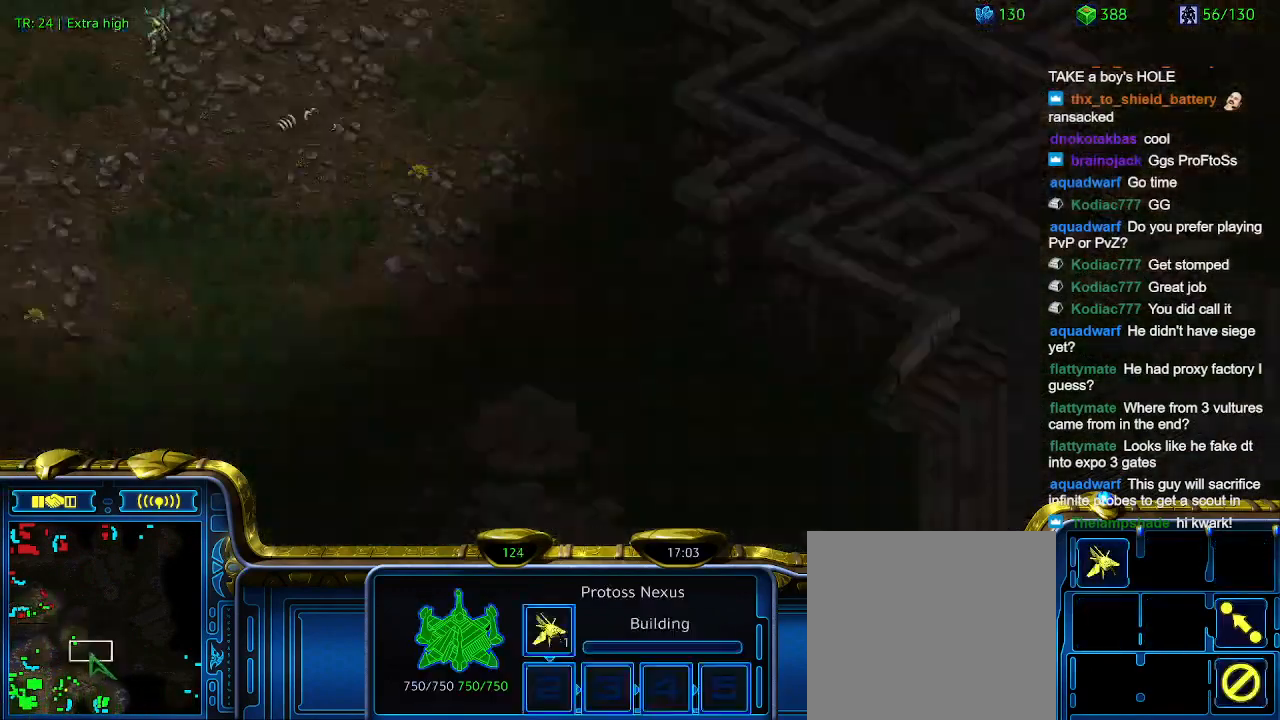
{"keys": [], "events": []}
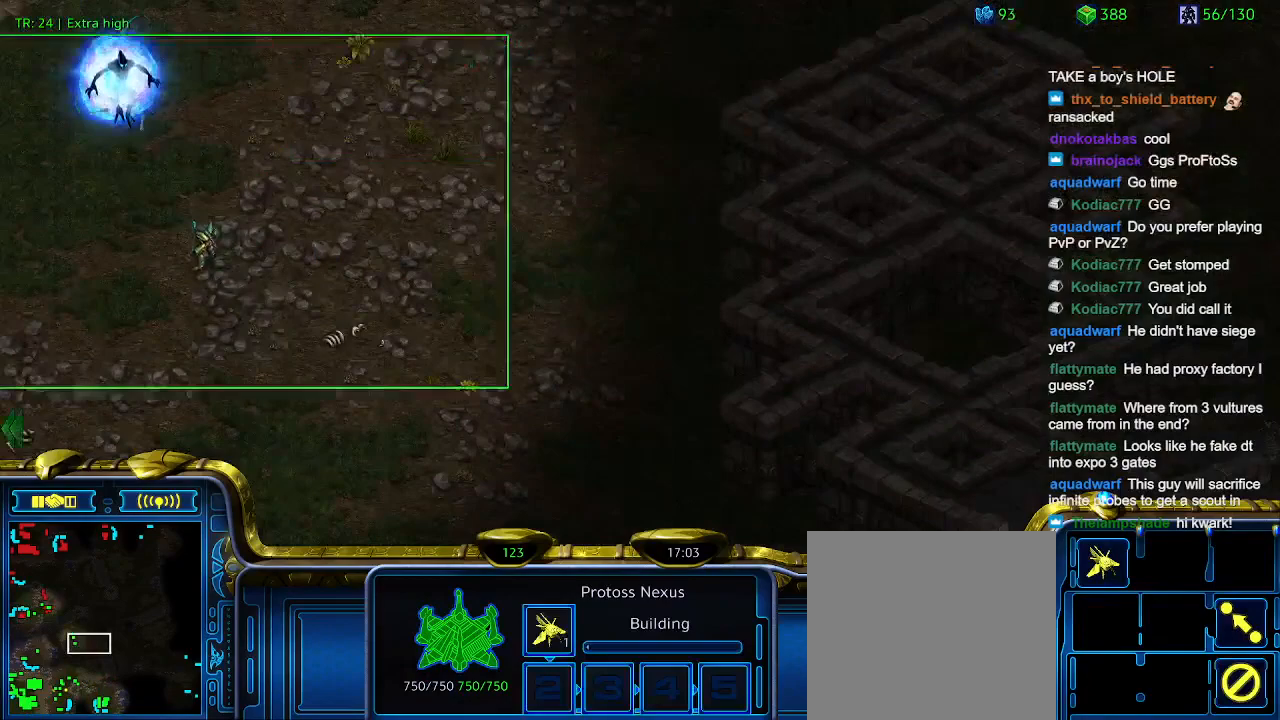
{"keys": [], "events": []}
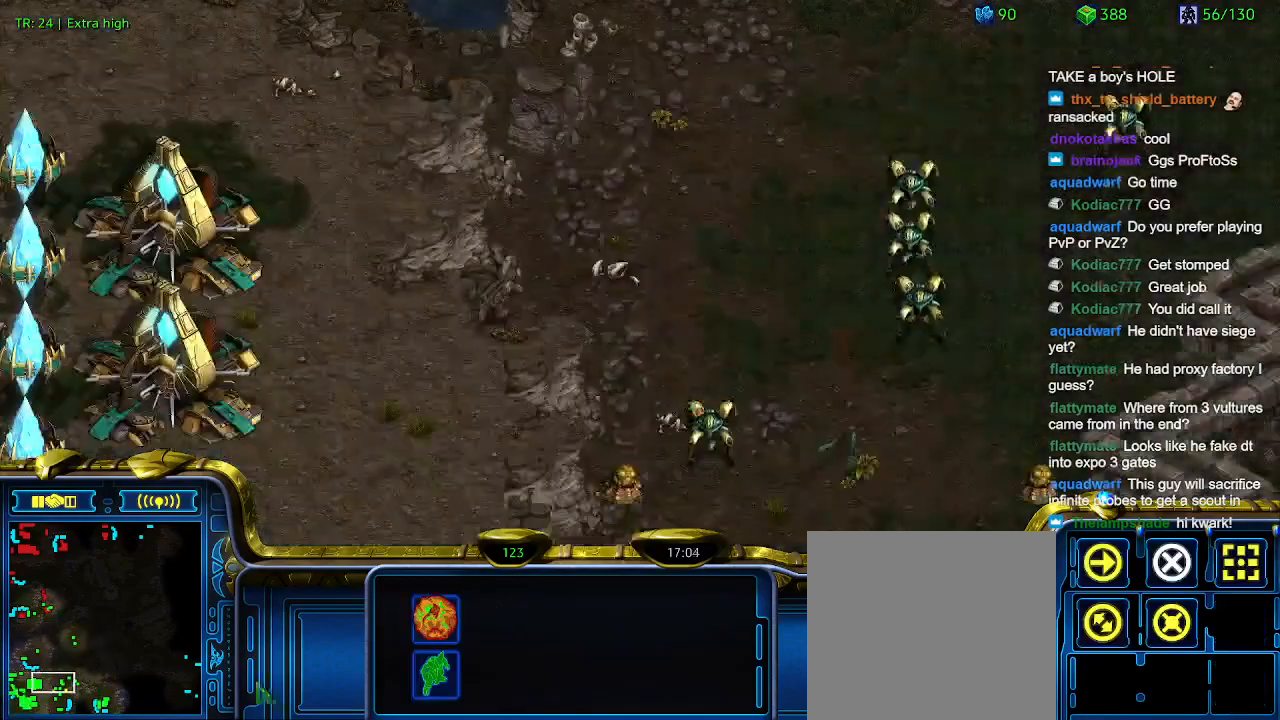
{"keys": [], "events": []}
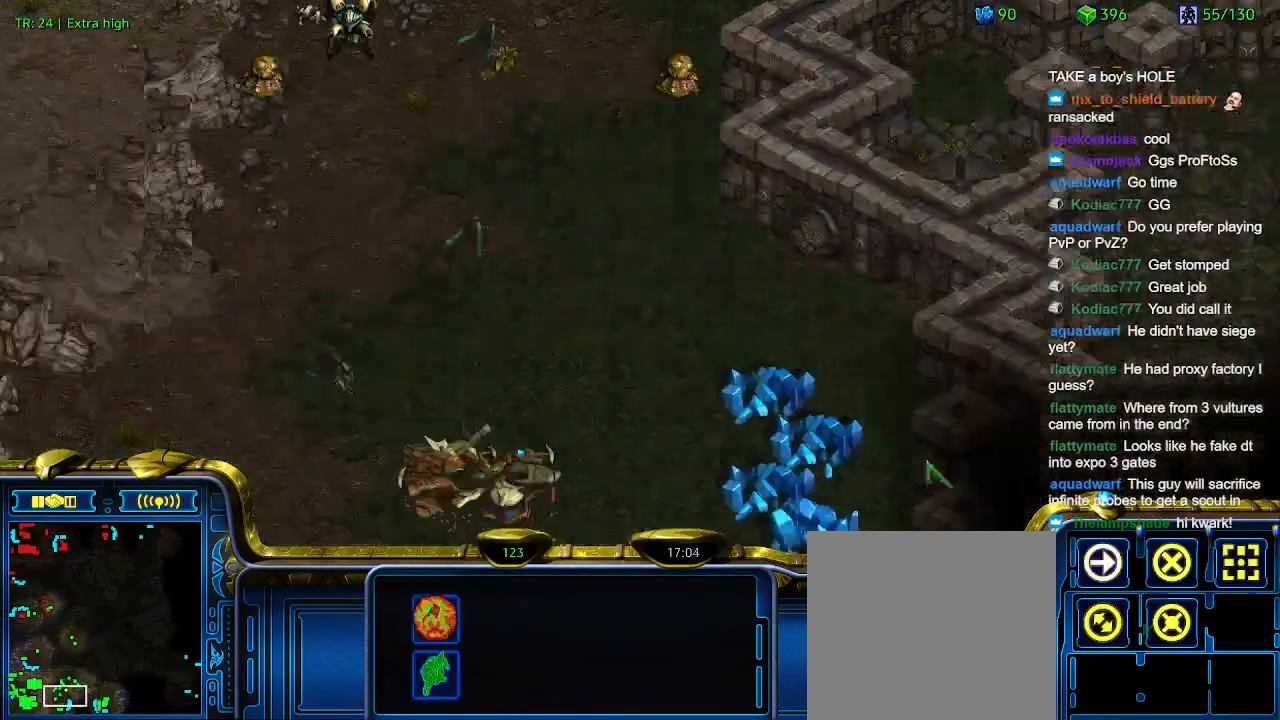
{"keys": [], "events": []}
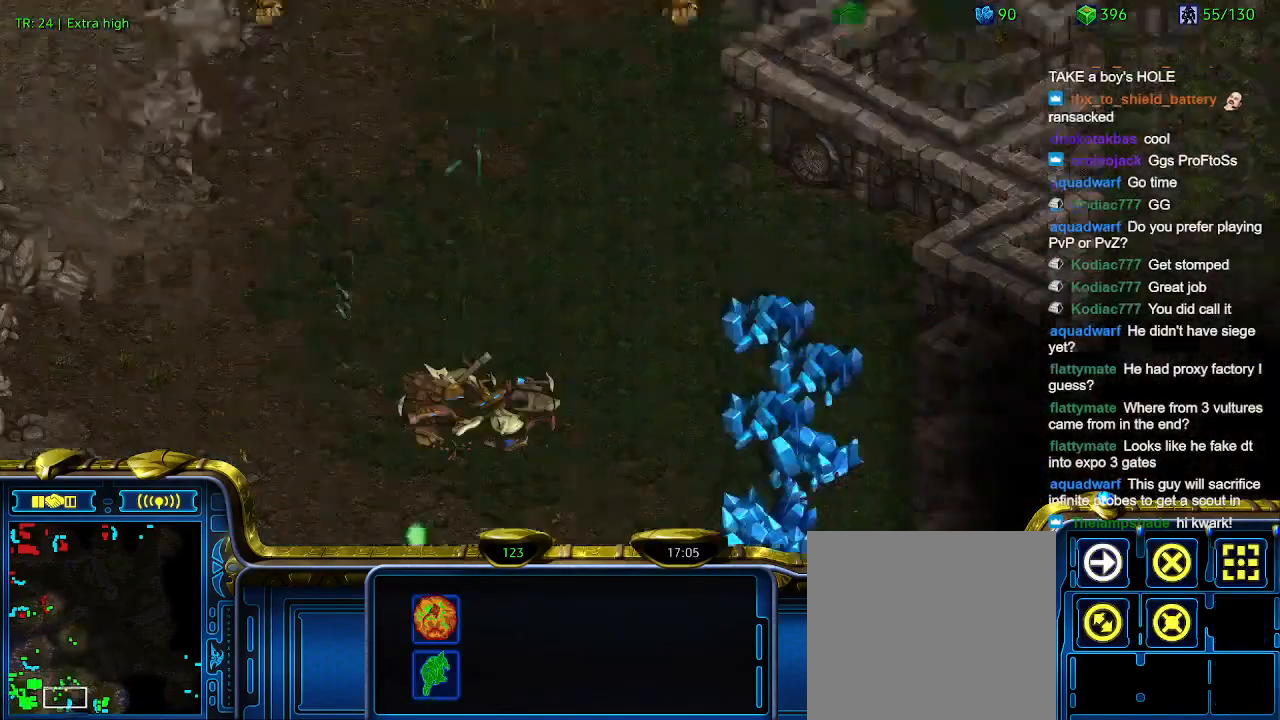
{"keys": [], "events": []}
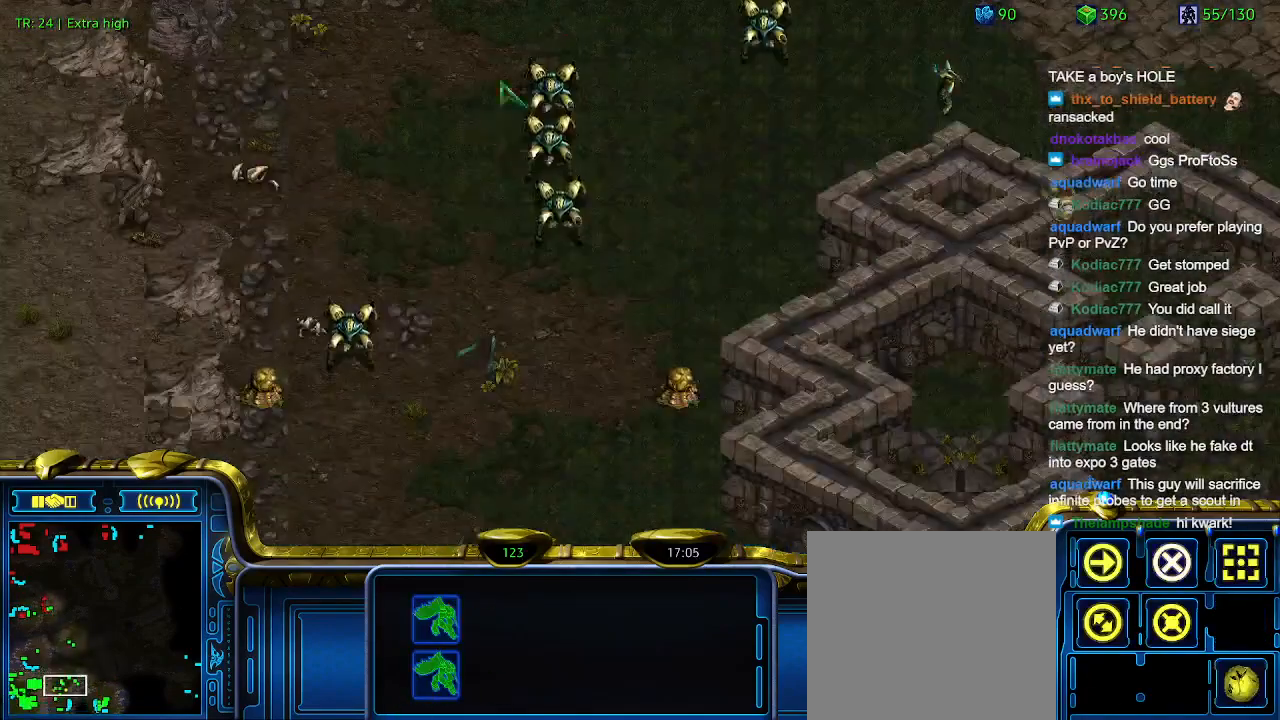
{"keys": [], "events": []}
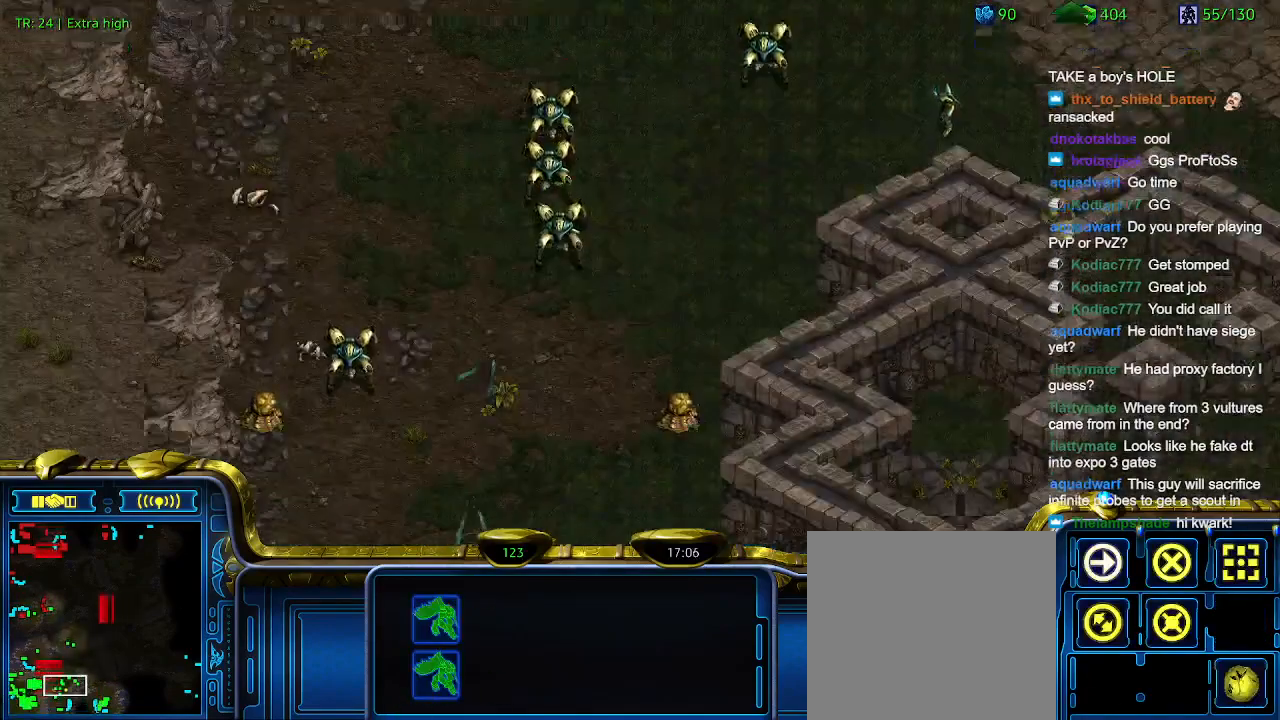
{"keys": [], "events": []}
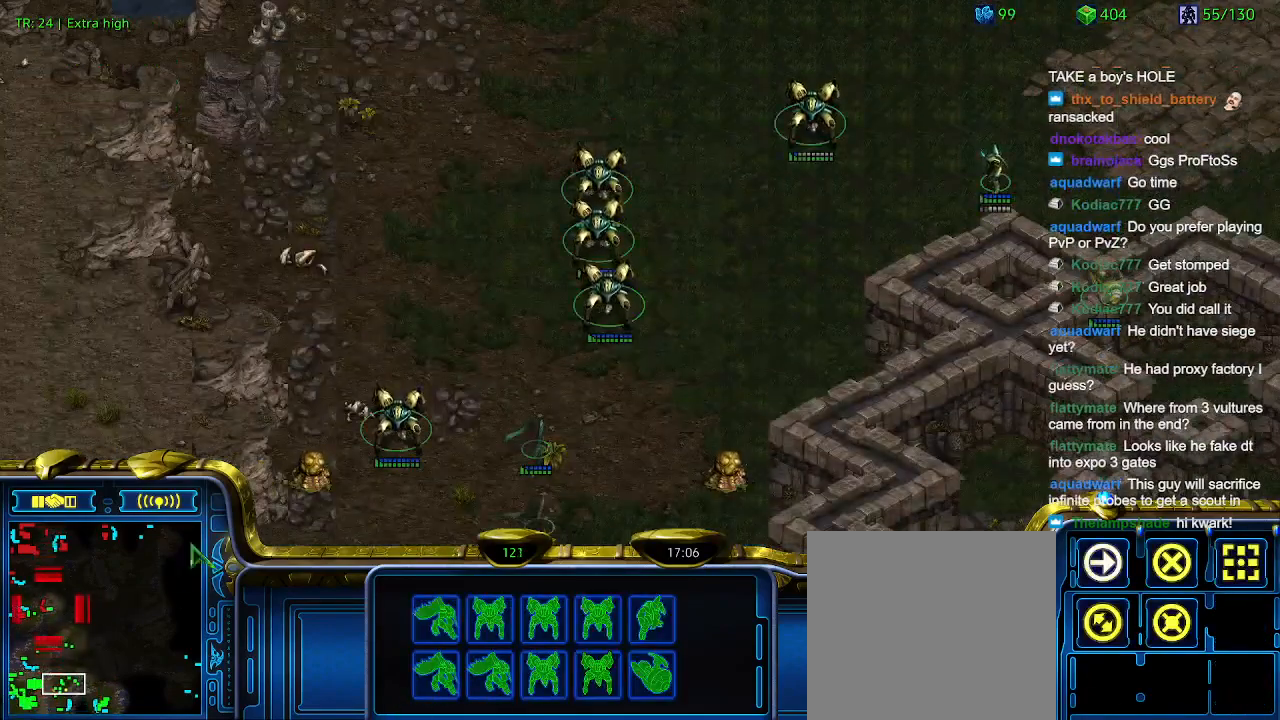
{"keys": [], "events": [[67, "ctrl", "down"], [167, "1", "down"], [200, "ctrl", "up"], [267, "1", "up"], [334, "a", "down"], [434, "a", "up"]]}
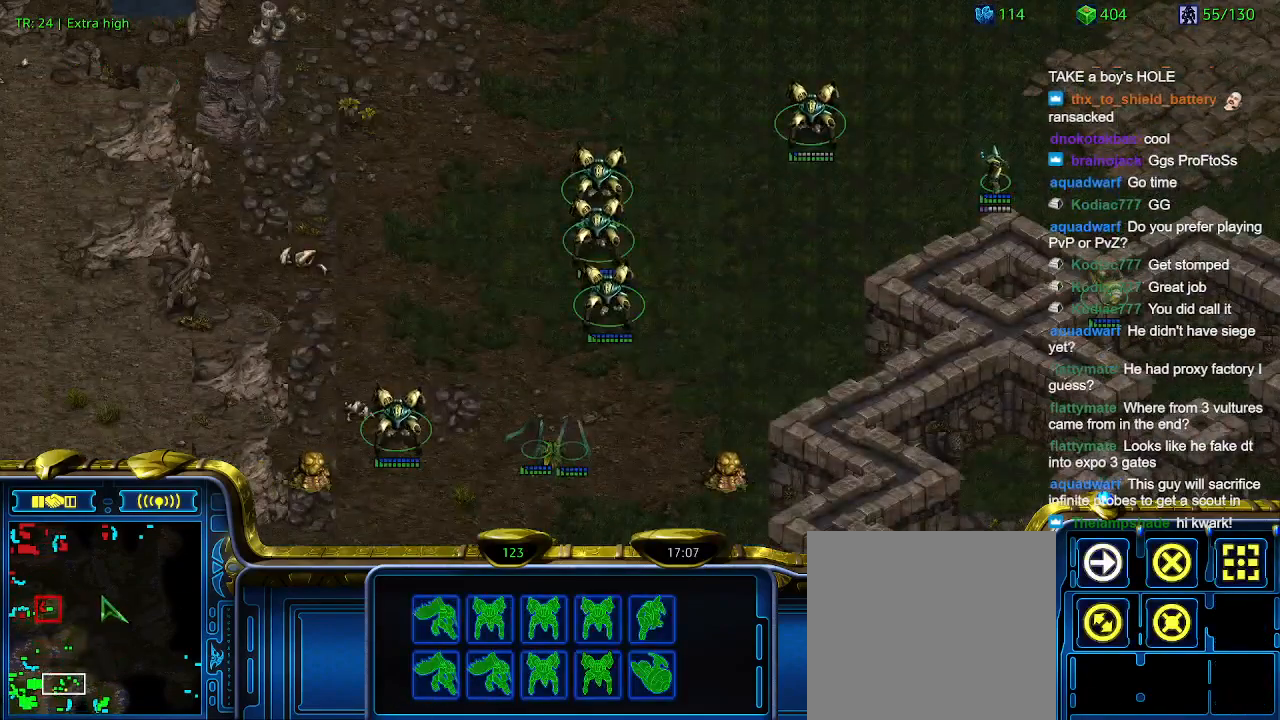
{"keys": [], "events": [[400, "a", "down"], [500, "a", "up"]]}
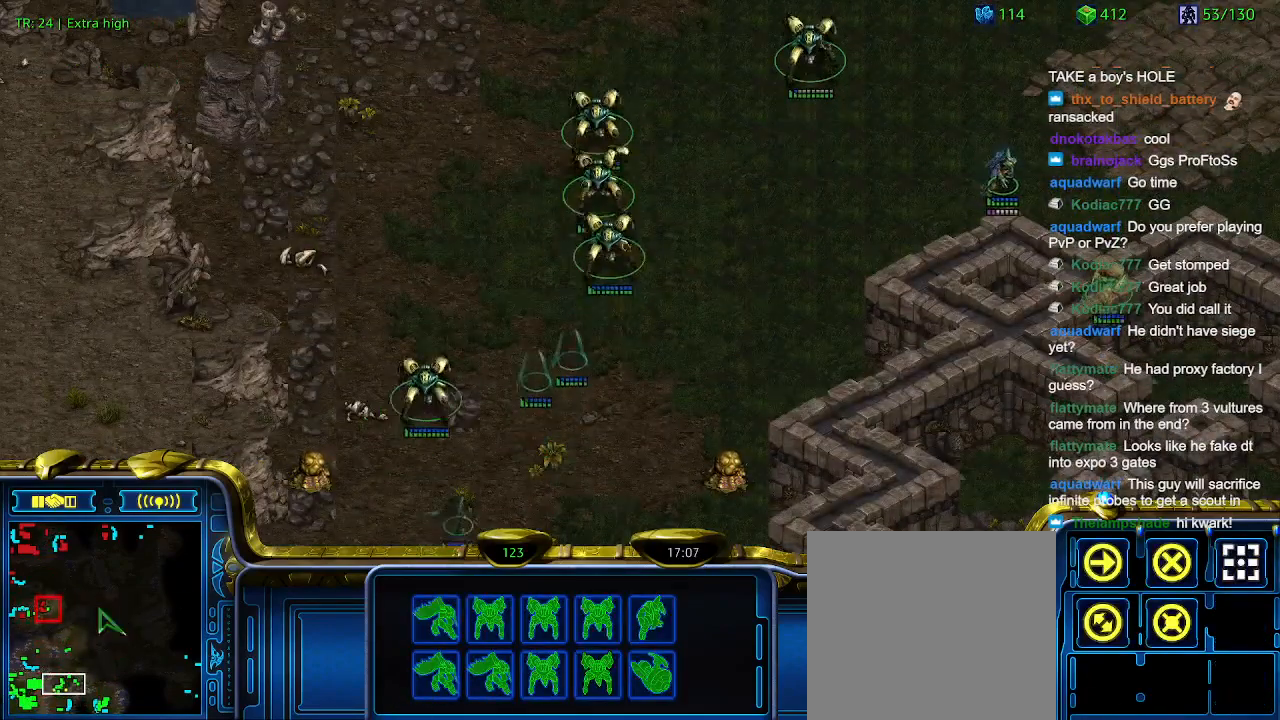
{"keys": [], "events": []}